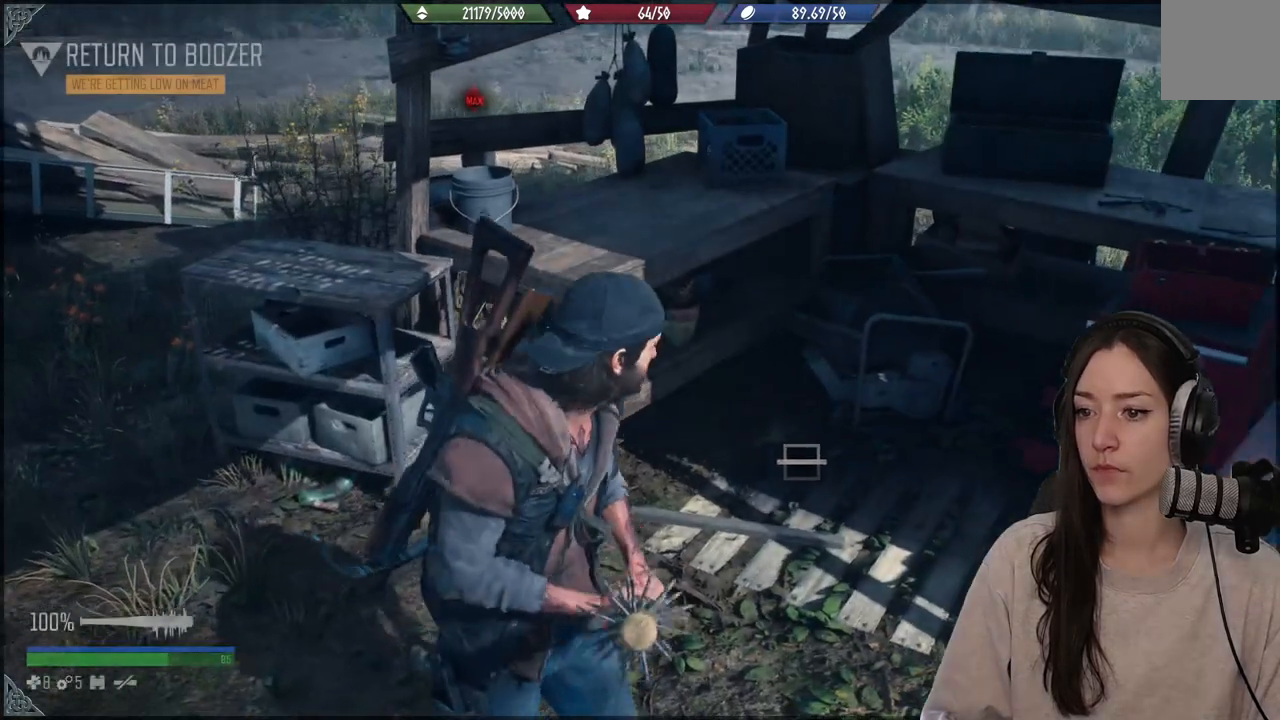
Gameplay with a controller (Xbox layout); each line is a JSON object with the inputs held at the frame after it. "events" lists button and stick changes between this image and that frame as [ms after this image, input, new state], when the widget could be followed in between. Not read: L3.
{"buttons": [], "left_stick": "up-right", "right_stick": "down-right", "events": [[17, "right_stick", "center"], [267, "left_stick", "up-right"], [383, "right_stick", "down-right"]]}
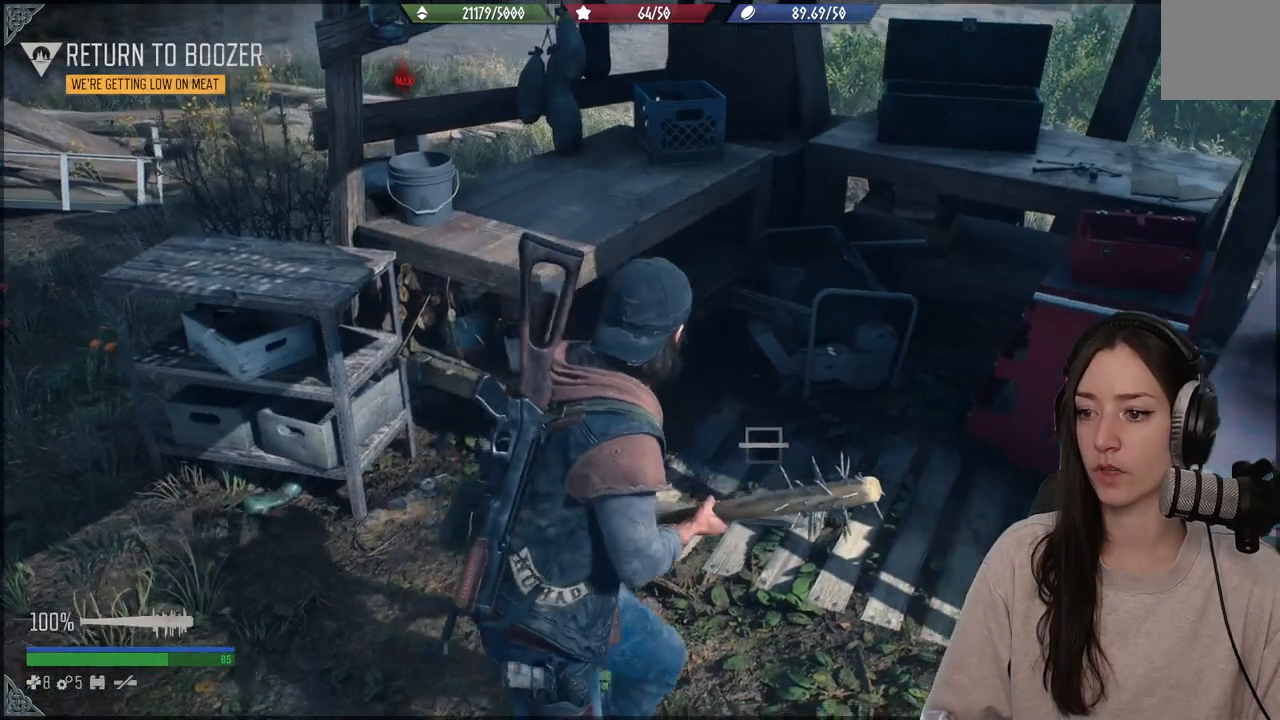
{"buttons": [], "left_stick": "up-right", "right_stick": "center", "events": [[333, "right_stick", "center"]]}
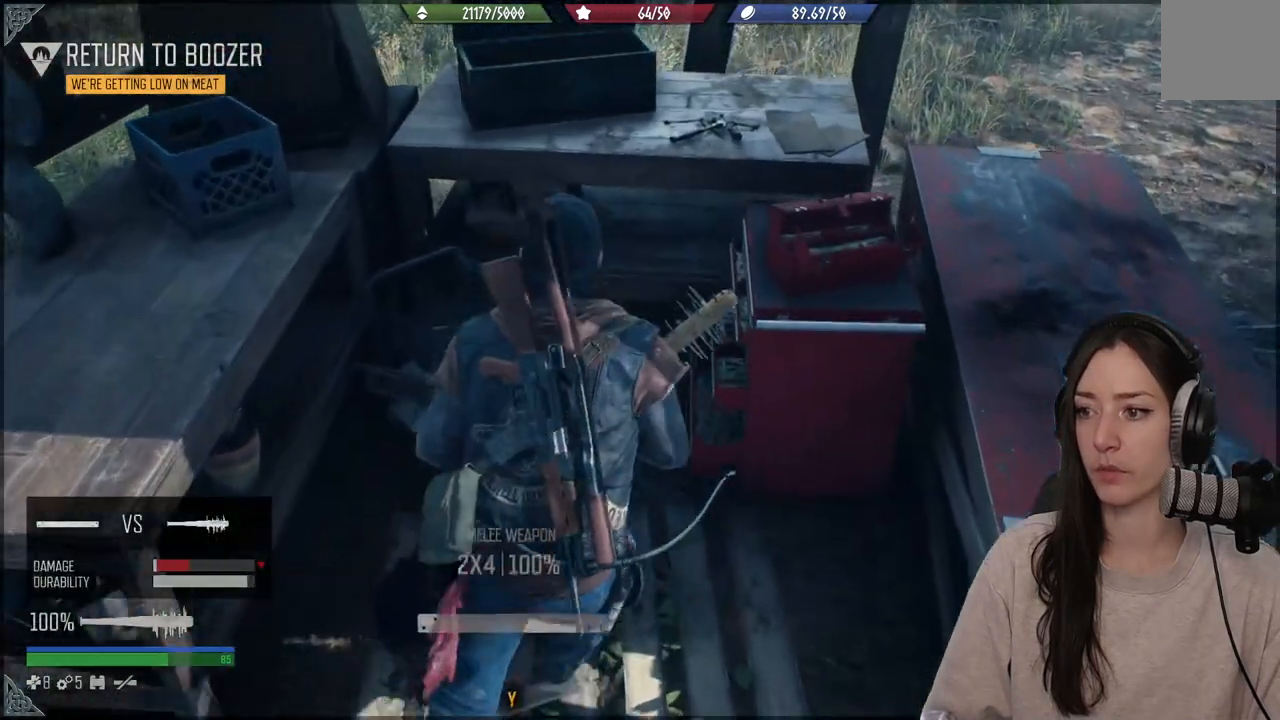
{"buttons": [], "left_stick": "down-left", "right_stick": "center", "events": [[150, "left_stick", "down"], [167, "right_stick", "left"], [383, "left_stick", "down-left"], [450, "right_stick", "center"]]}
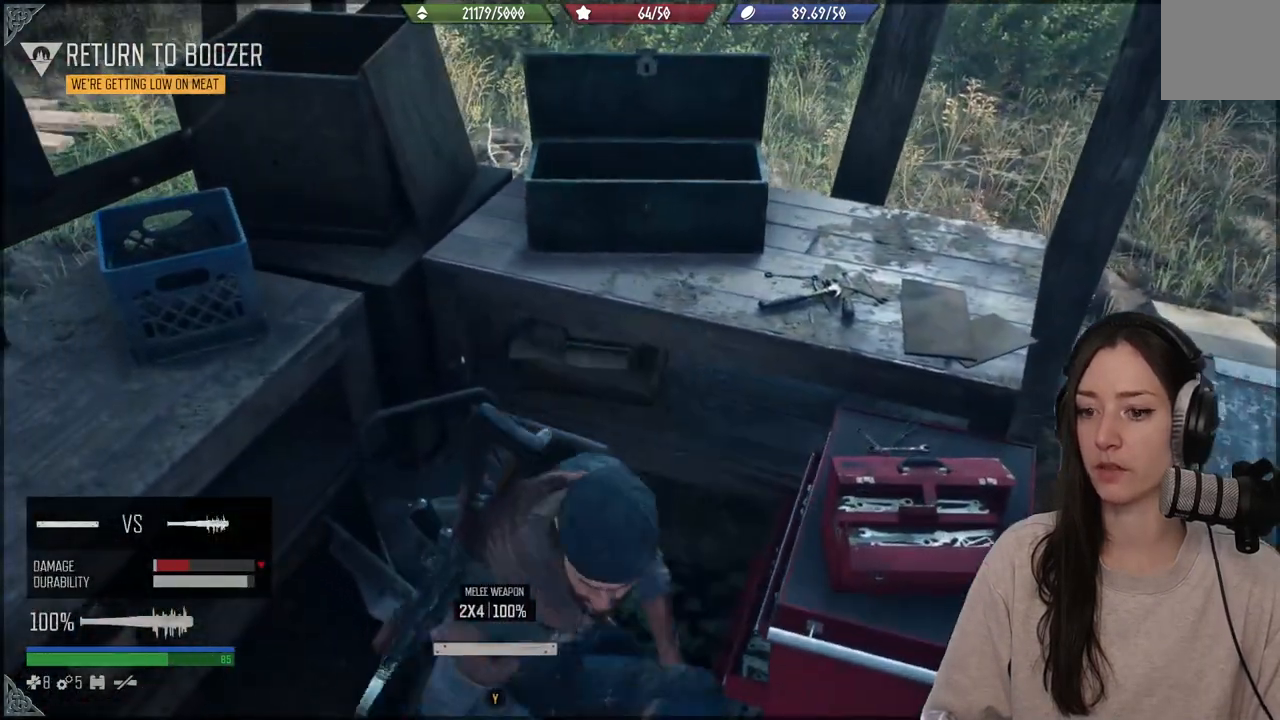
{"buttons": [], "left_stick": "down", "right_stick": "right", "events": [[150, "right_stick", "right"], [500, "left_stick", "down"]]}
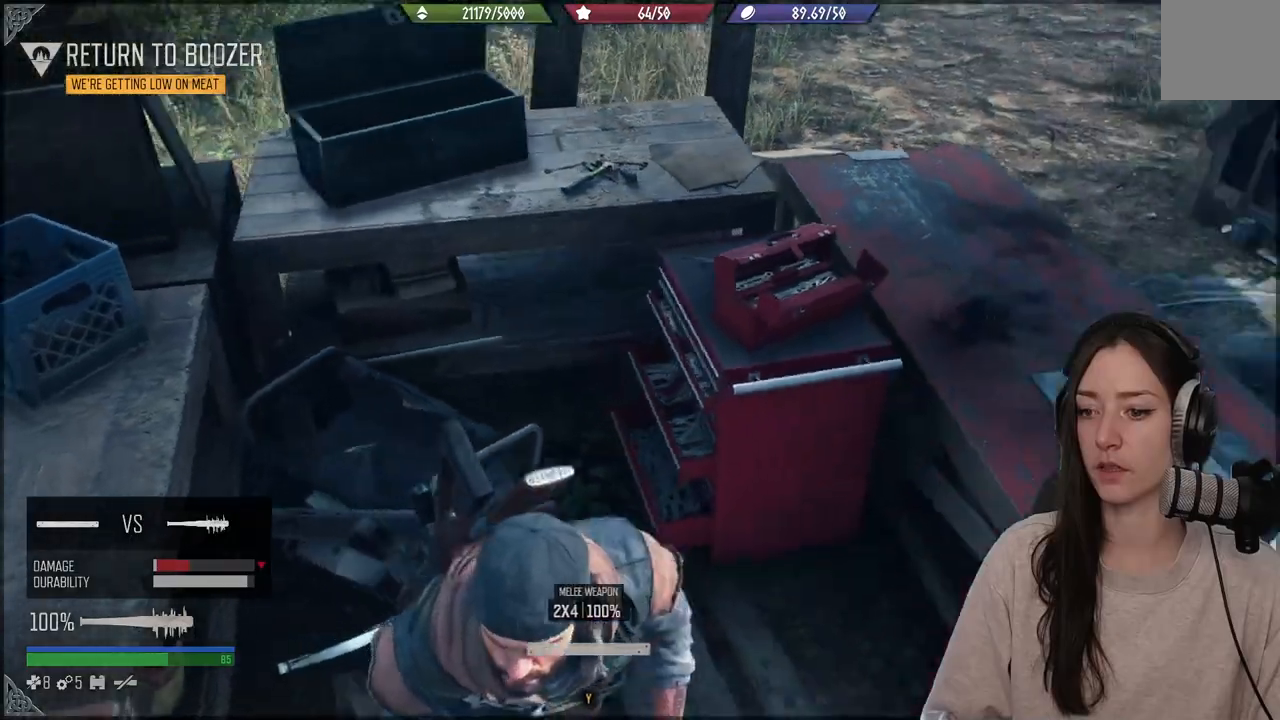
{"buttons": [], "left_stick": "up-right", "right_stick": "center", "events": [[133, "left_stick", "down-right"], [167, "right_stick", "center"], [333, "left_stick", "up-right"]]}
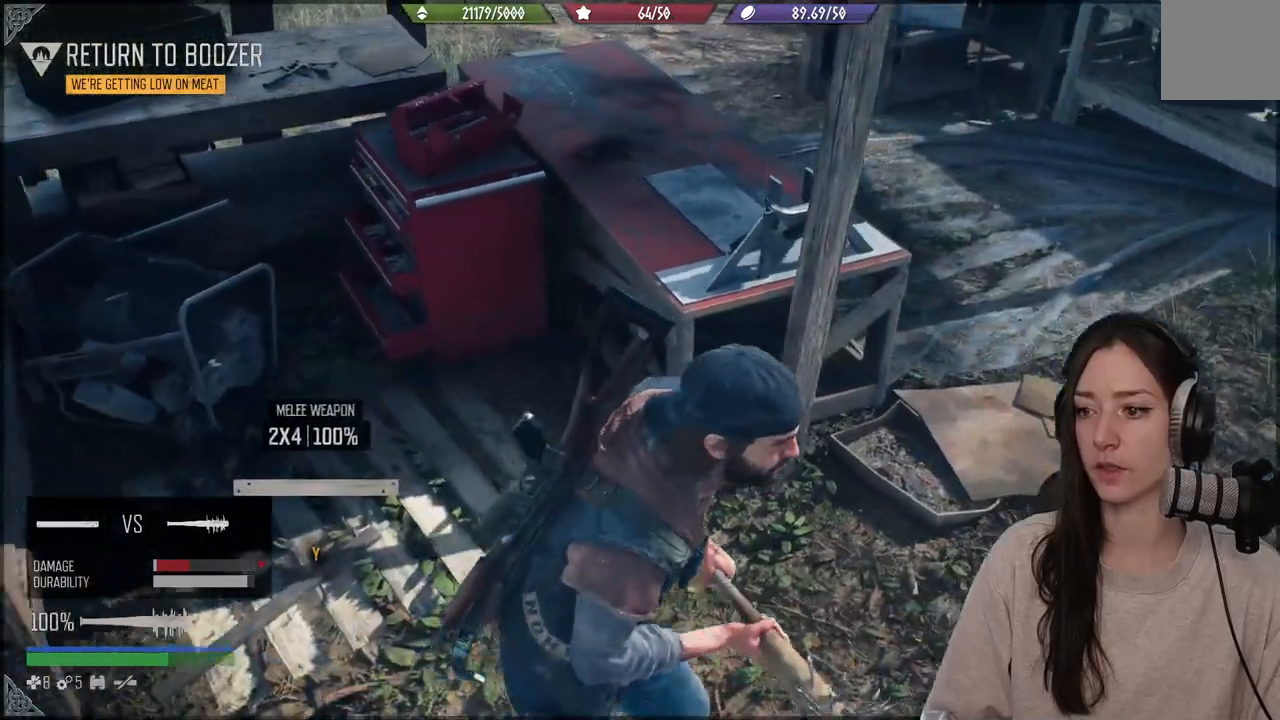
{"buttons": [], "left_stick": "up-right", "right_stick": "left", "events": [[83, "right_stick", "left"], [283, "right_stick", "up-left"], [483, "right_stick", "left"]]}
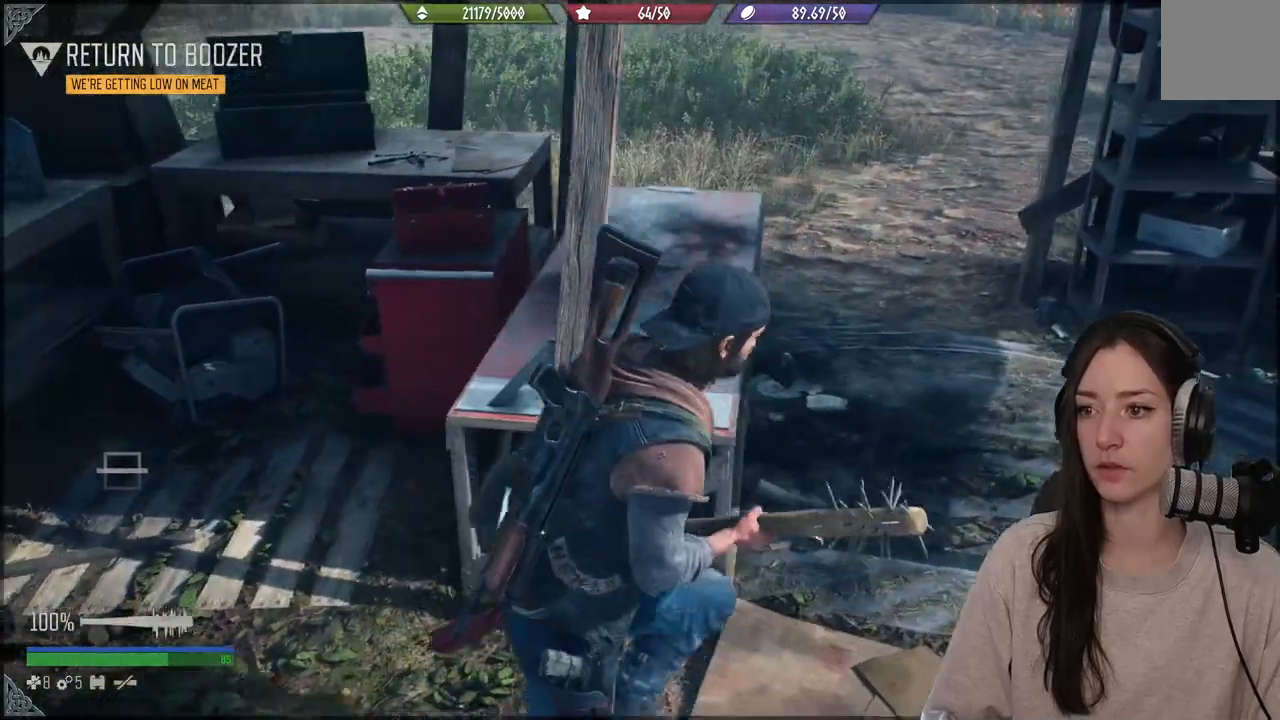
{"buttons": [], "left_stick": "up", "right_stick": "up-left", "events": [[267, "left_stick", "up"], [350, "right_stick", "up-left"]]}
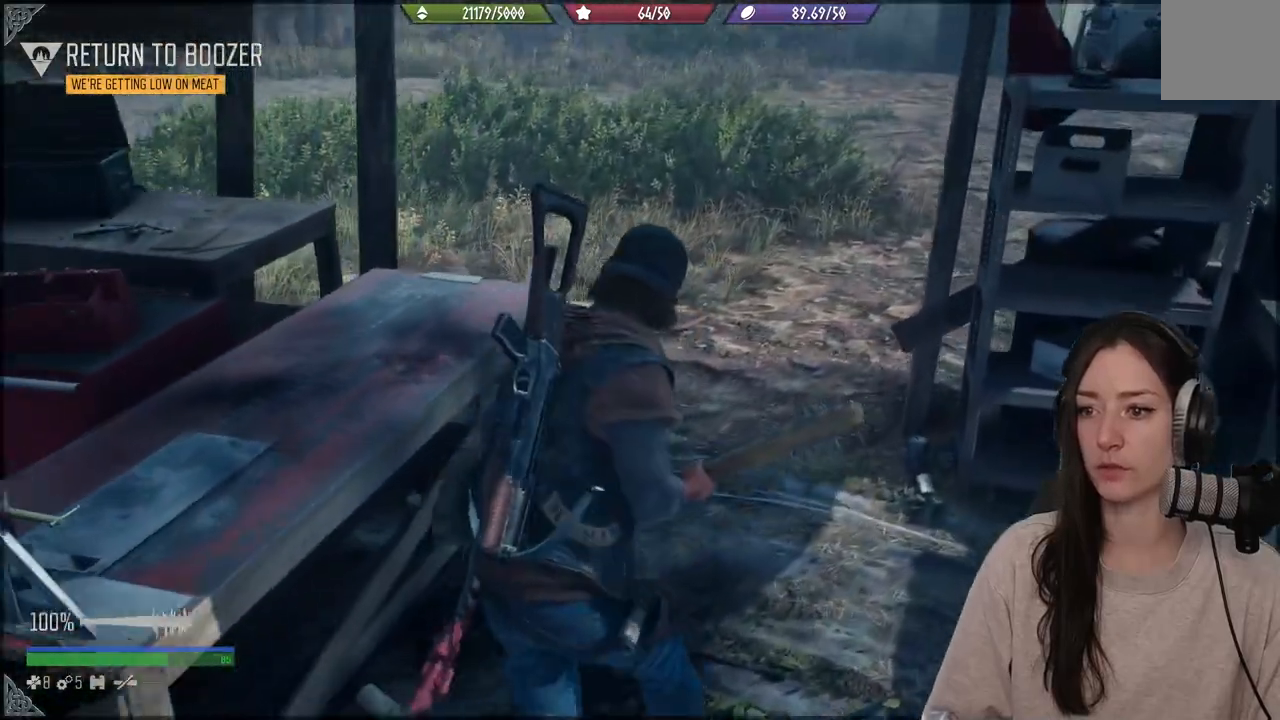
{"buttons": ["L1"], "left_stick": "center", "right_stick": "up-left", "events": [[17, "left_stick", "center"], [83, "L1", "down"]]}
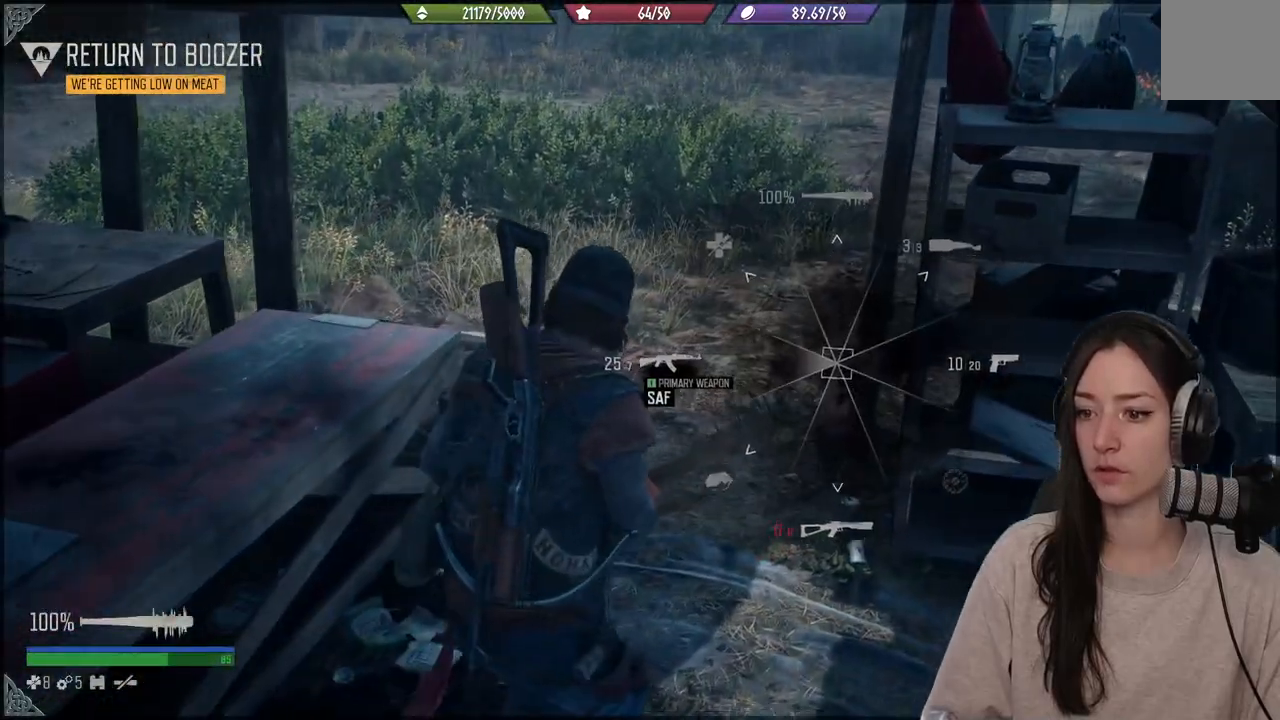
{"buttons": [], "left_stick": "center", "right_stick": "center", "events": [[383, "L1", "up"], [433, "right_stick", "center"]]}
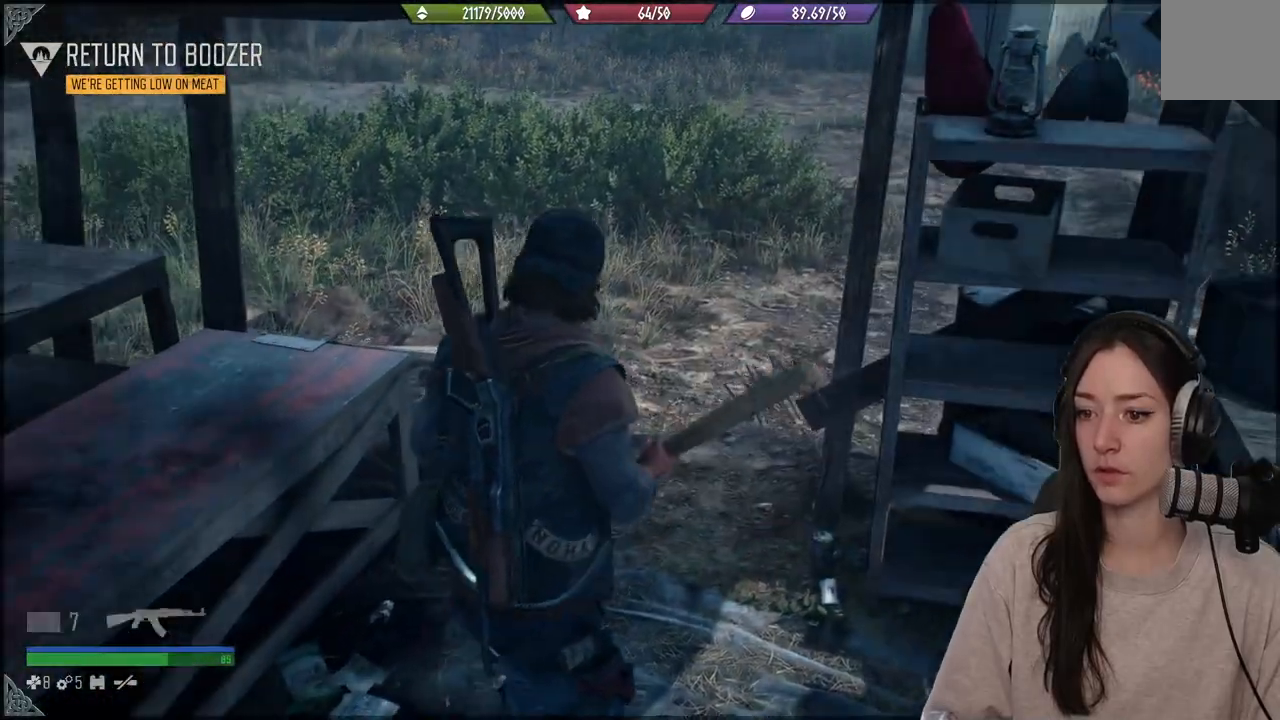
{"buttons": [], "left_stick": "up-left", "right_stick": "center", "events": [[33, "left_stick", "up-left"], [150, "X", "down"], [283, "X", "up"]]}
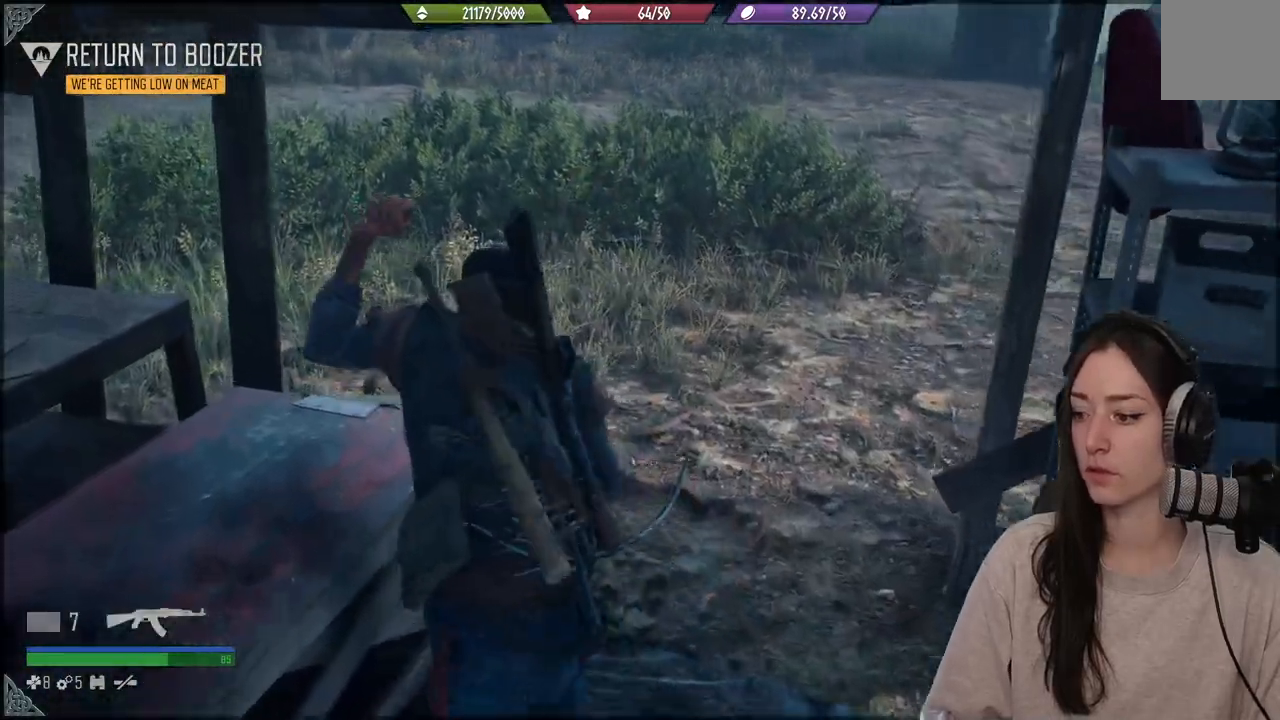
{"buttons": [], "left_stick": "up", "right_stick": "left", "events": [[33, "right_stick", "left"], [217, "left_stick", "up"]]}
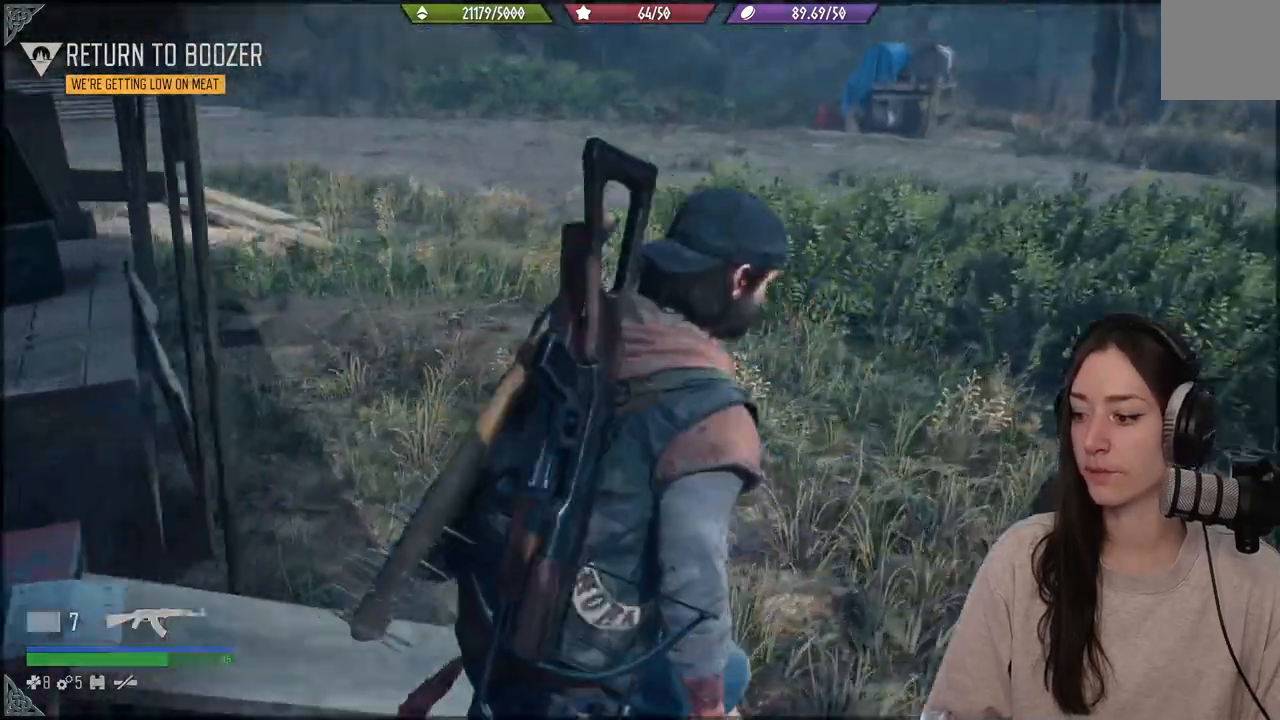
{"buttons": [], "left_stick": "up", "right_stick": "left", "events": []}
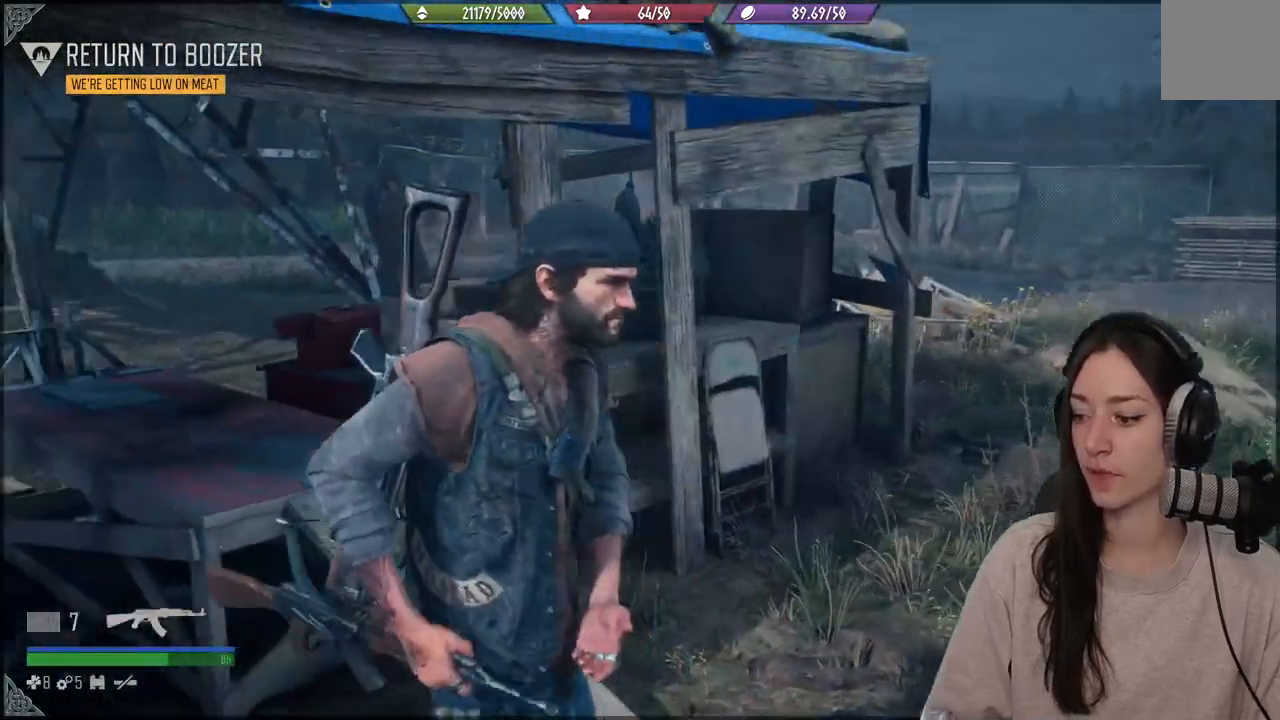
{"buttons": [], "left_stick": "up-right", "right_stick": "center", "events": [[67, "left_stick", "center"], [67, "right_stick", "center"], [317, "left_stick", "up-right"]]}
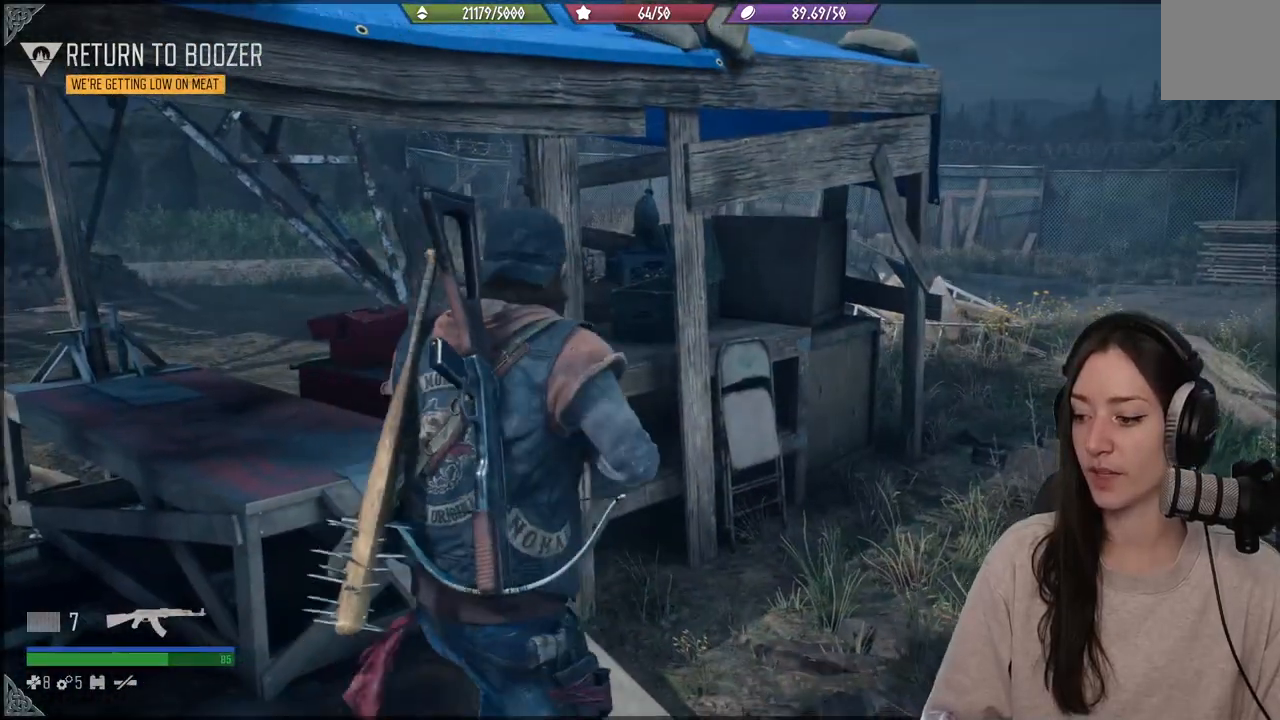
{"buttons": [], "left_stick": "up-right", "right_stick": "center", "events": []}
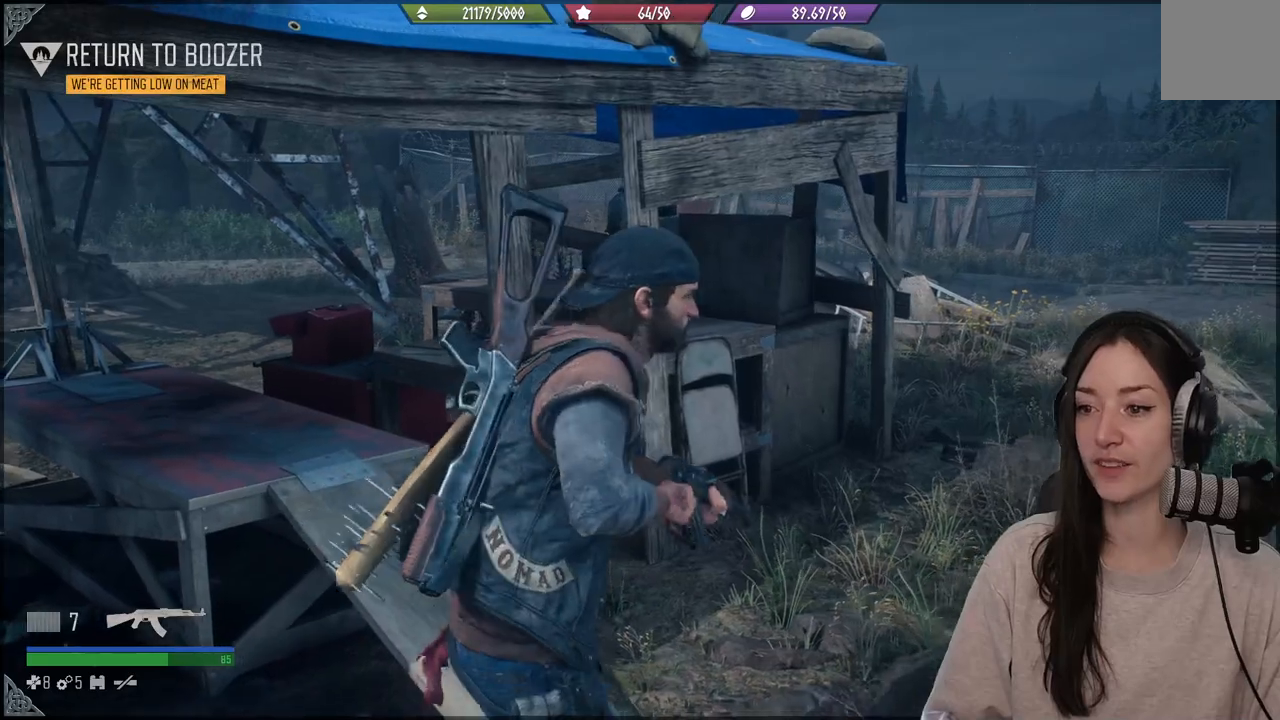
{"buttons": [], "left_stick": "up-right", "right_stick": "center", "events": [[67, "right_stick", "down-right"], [367, "right_stick", "center"]]}
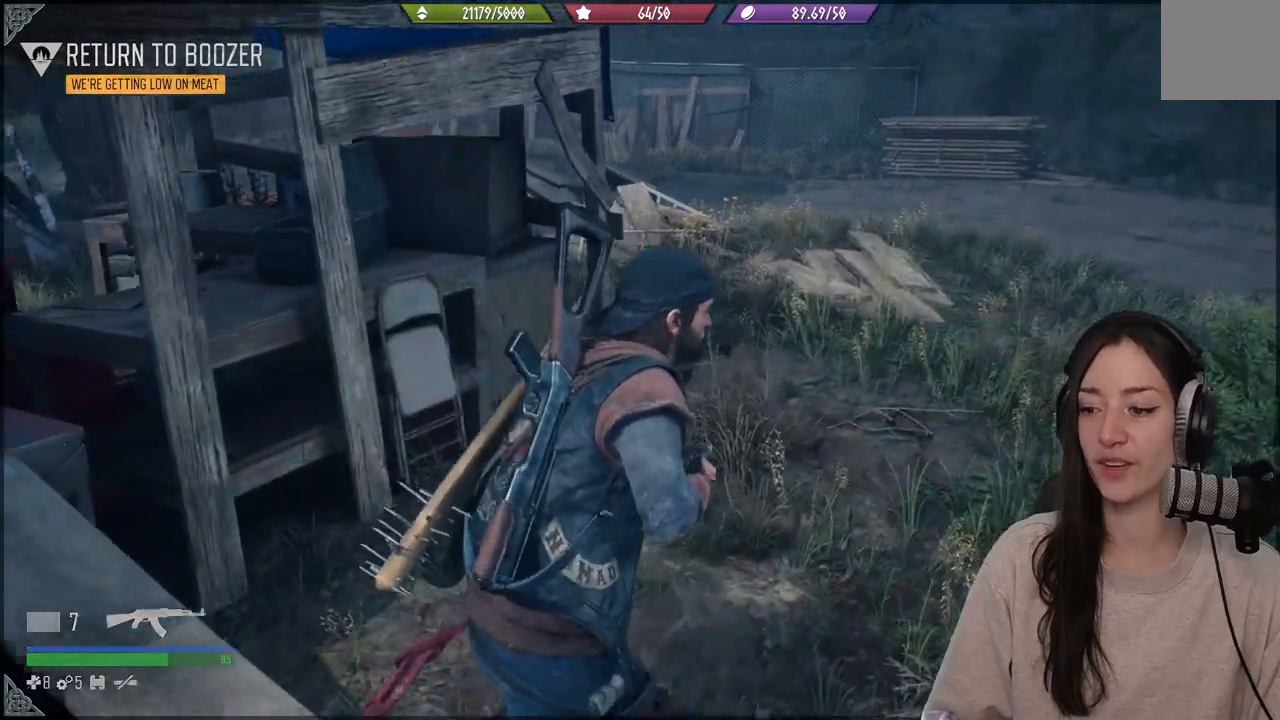
{"buttons": [], "left_stick": "up", "right_stick": "right", "events": [[350, "right_stick", "right"], [500, "left_stick", "up"]]}
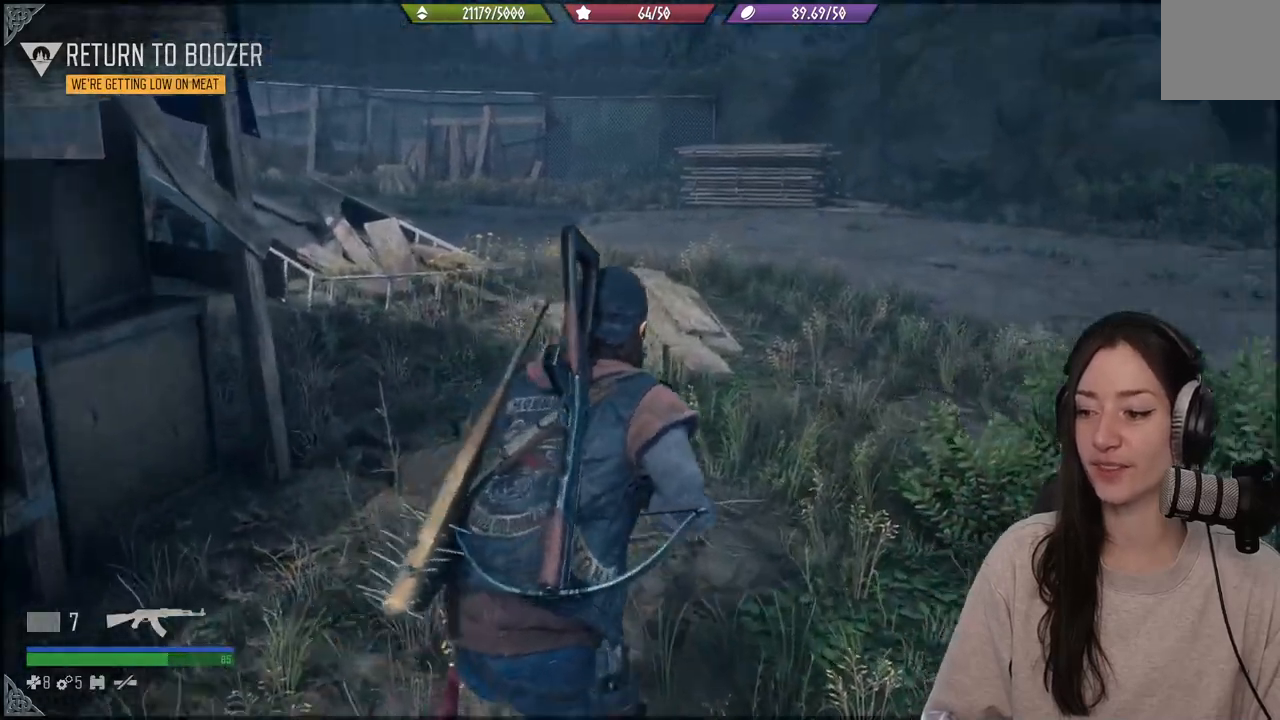
{"buttons": [], "left_stick": "up", "right_stick": "center", "events": [[217, "right_stick", "center"]]}
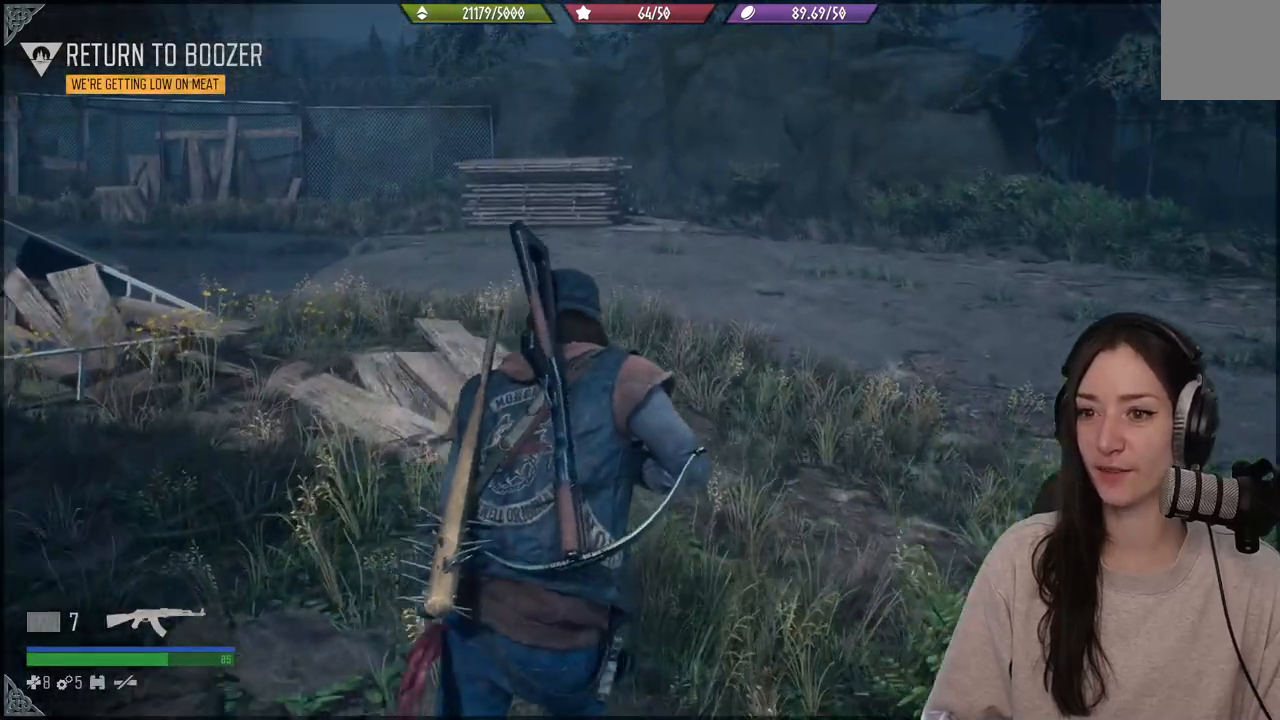
{"buttons": [], "left_stick": "up", "right_stick": "center", "events": [[67, "right_stick", "left"], [333, "right_stick", "center"]]}
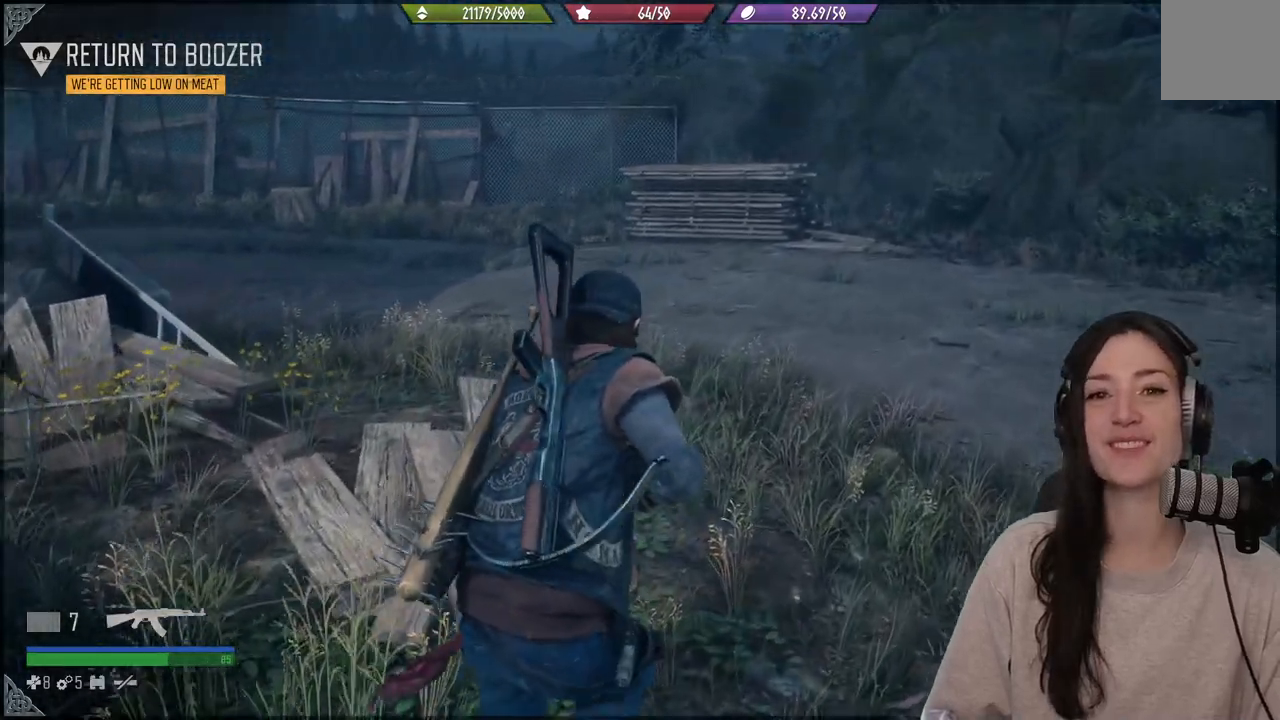
{"buttons": [], "left_stick": "up", "right_stick": "left", "events": [[133, "right_stick", "down-left"], [317, "right_stick", "left"]]}
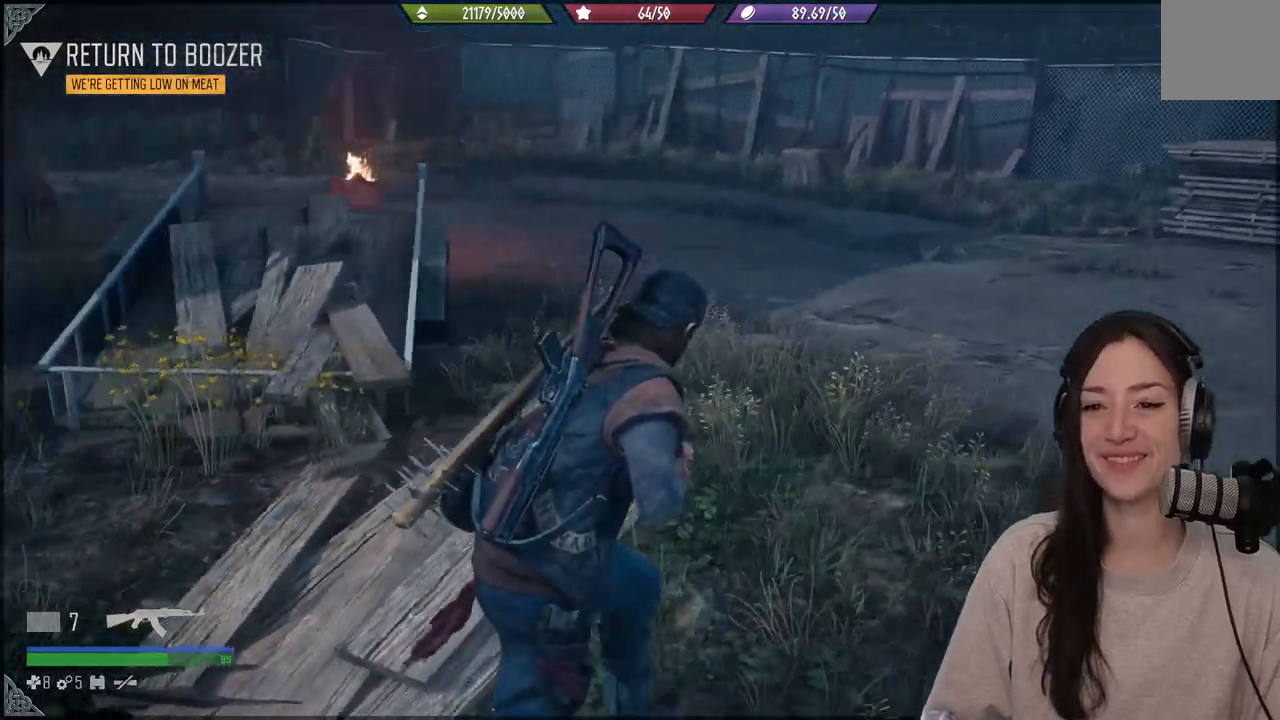
{"buttons": [], "left_stick": "up", "right_stick": "center", "events": [[183, "right_stick", "center"]]}
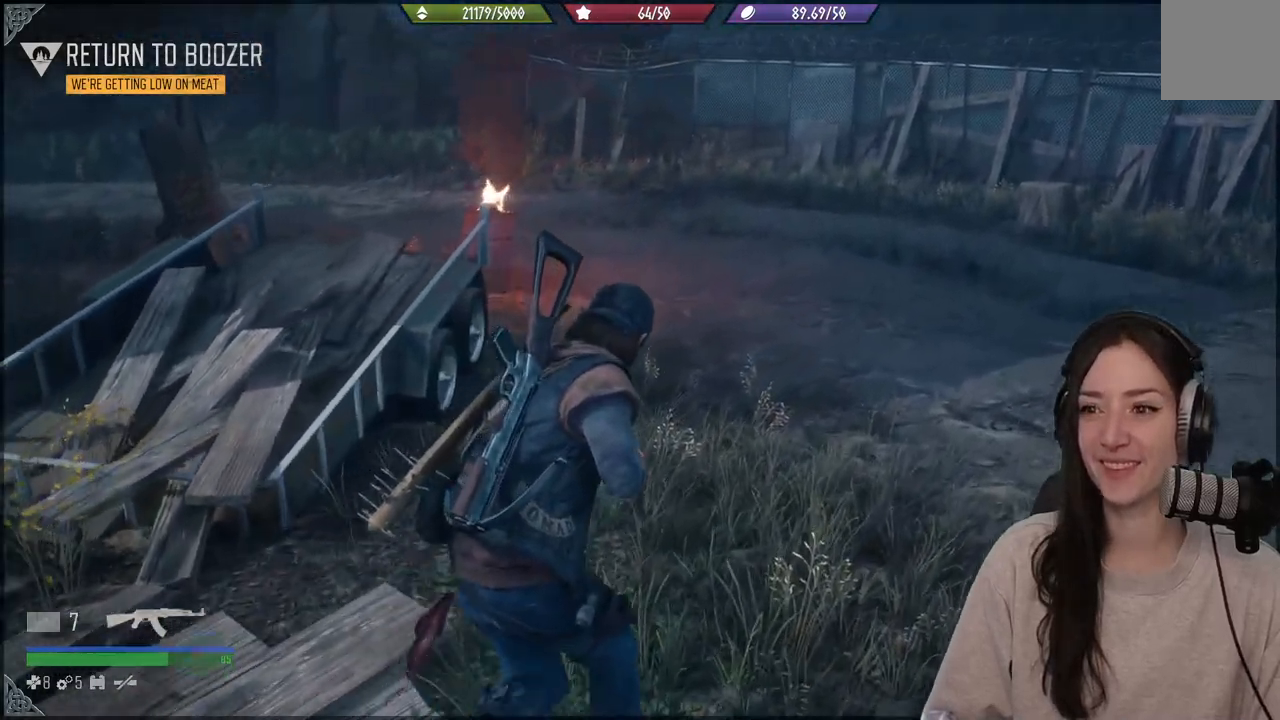
{"buttons": [], "left_stick": "up", "right_stick": "left", "events": [[483, "right_stick", "left"]]}
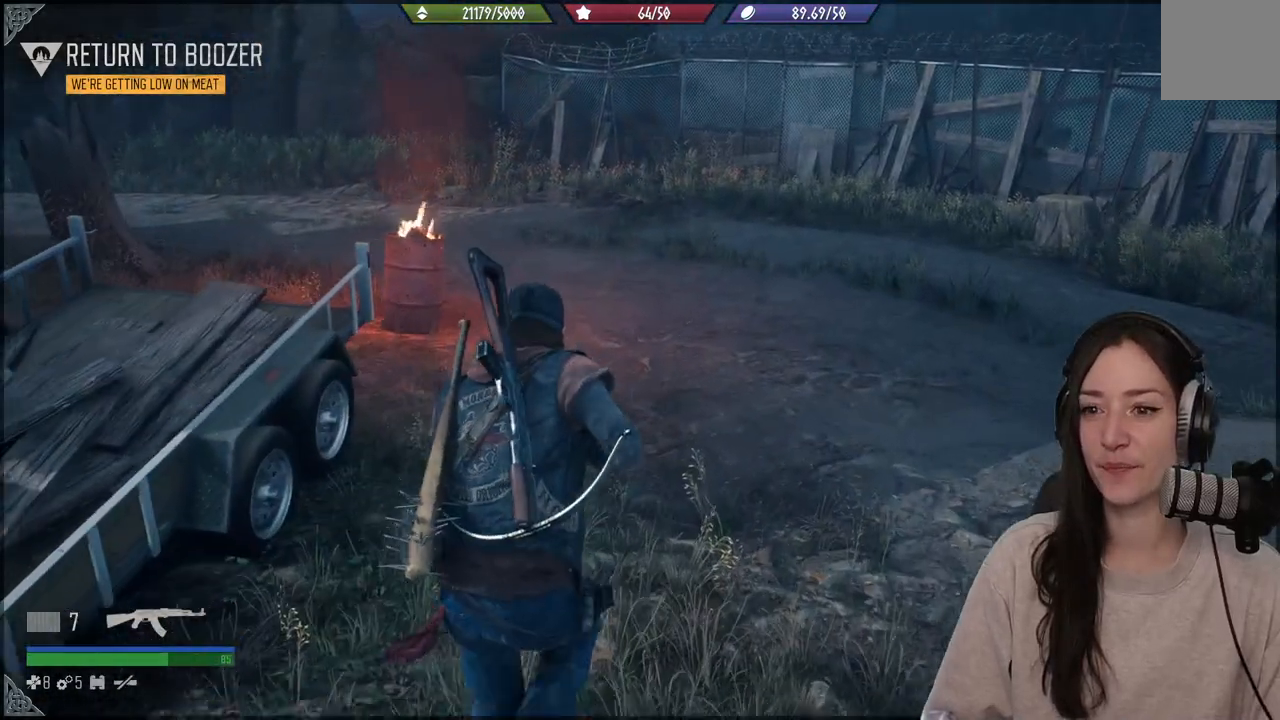
{"buttons": [], "left_stick": "up", "right_stick": "left", "events": [[117, "right_stick", "up-left"], [383, "right_stick", "left"]]}
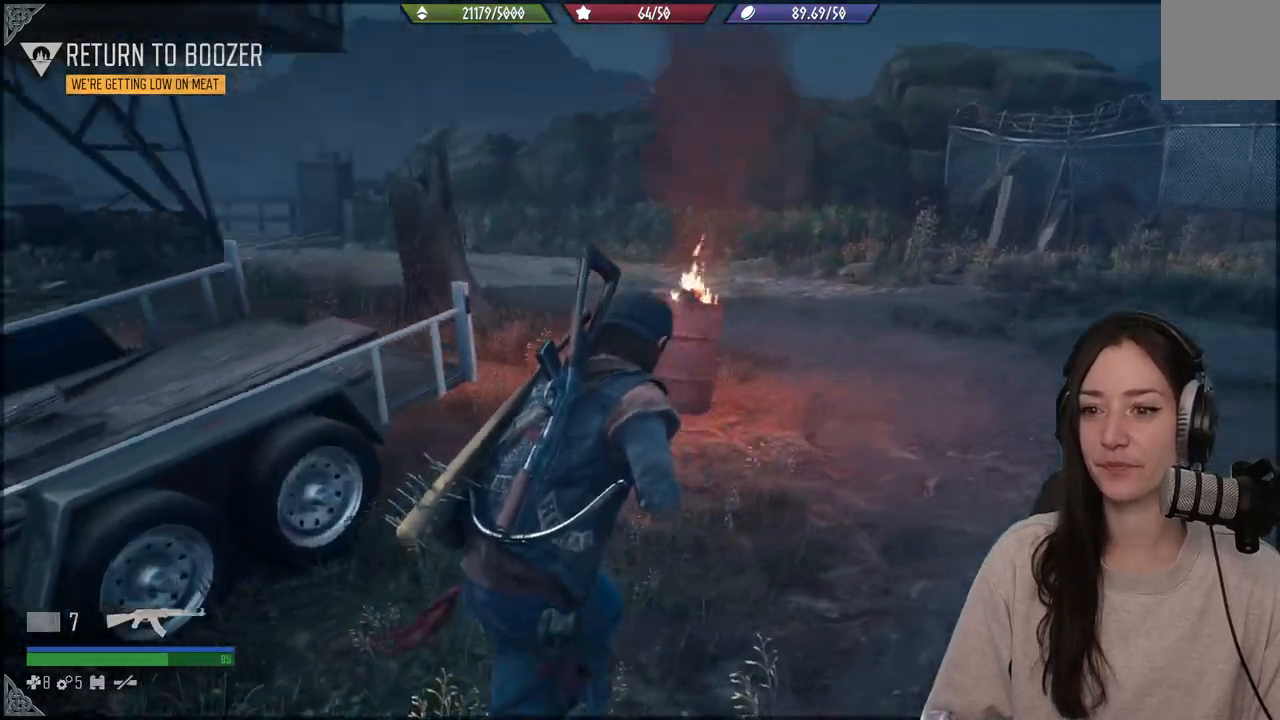
{"buttons": [], "left_stick": "up", "right_stick": "left", "events": []}
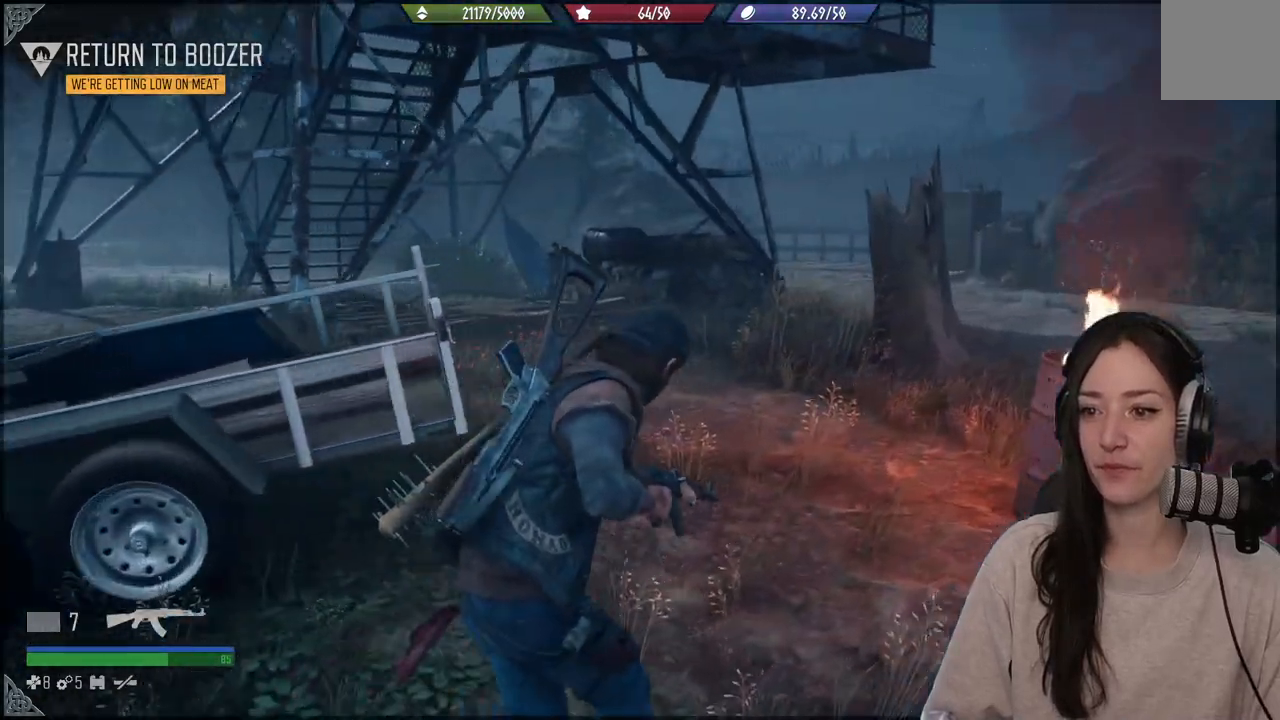
{"buttons": [], "left_stick": "up", "right_stick": "left", "events": []}
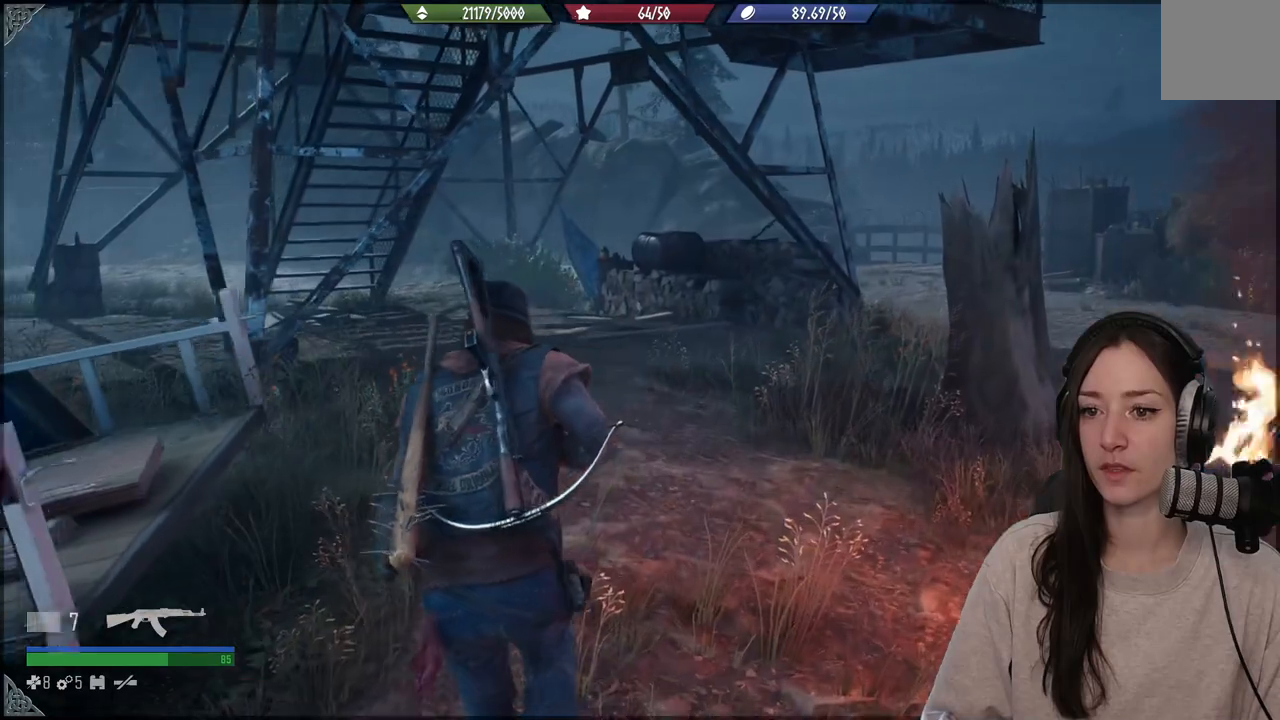
{"buttons": [], "left_stick": "up", "right_stick": "center", "events": [[467, "right_stick", "center"]]}
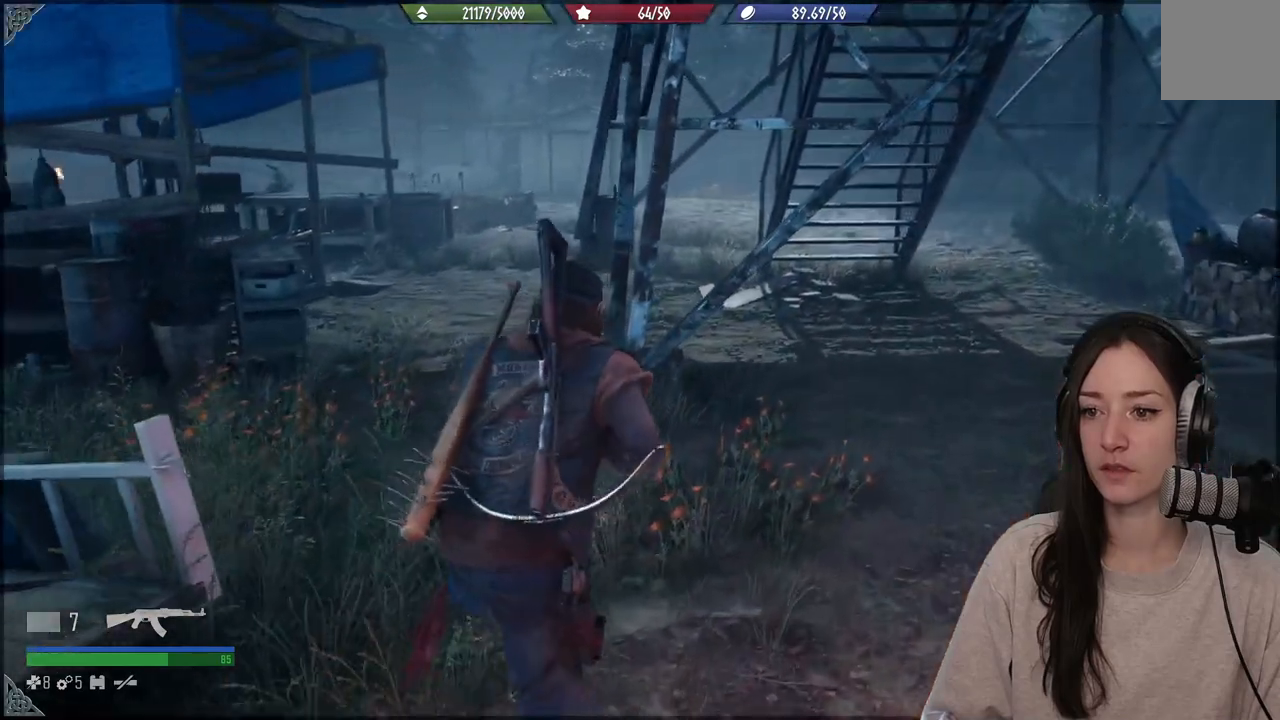
{"buttons": [], "left_stick": "up", "right_stick": "center", "events": []}
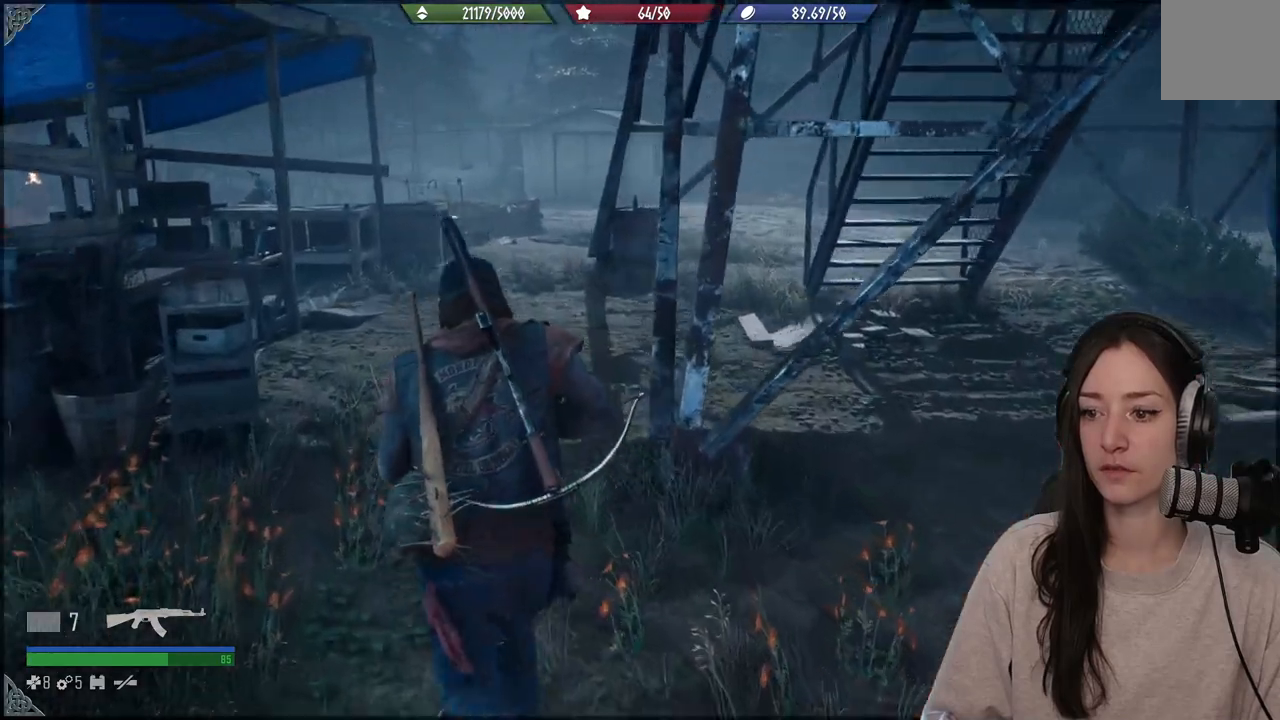
{"buttons": [], "left_stick": "up", "right_stick": "right", "events": [[267, "right_stick", "right"]]}
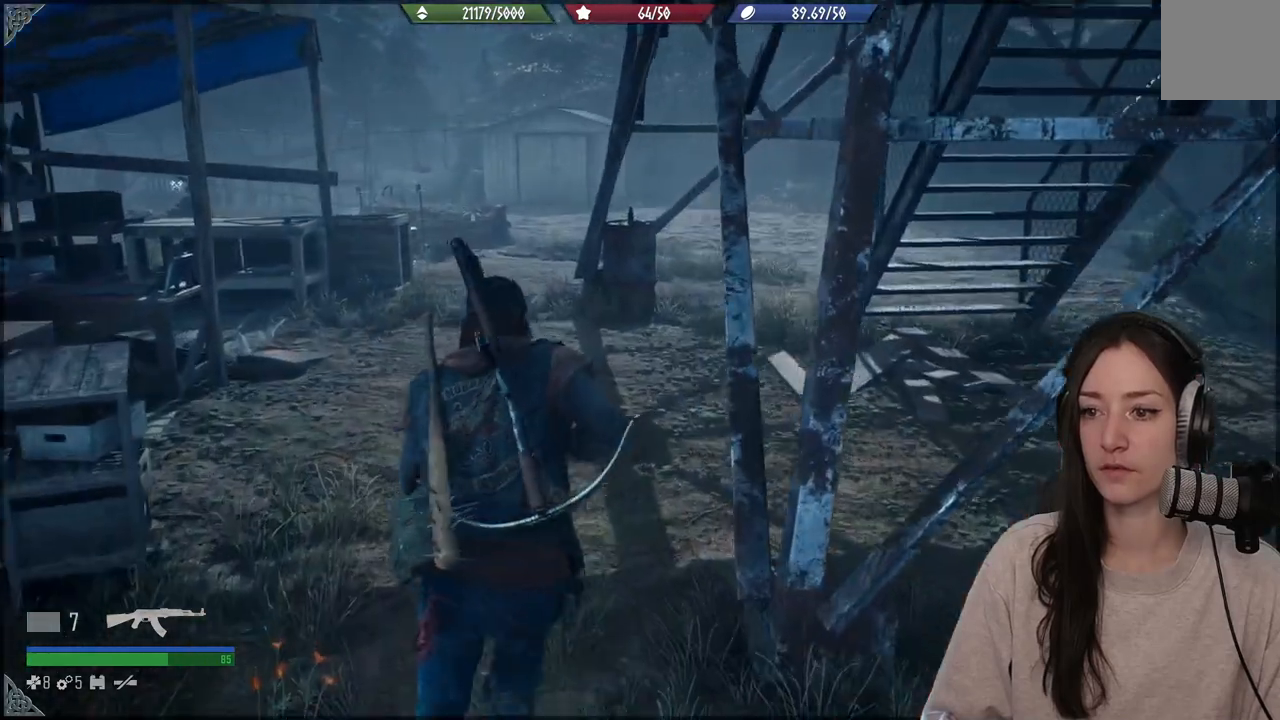
{"buttons": [], "left_stick": "up", "right_stick": "right", "events": []}
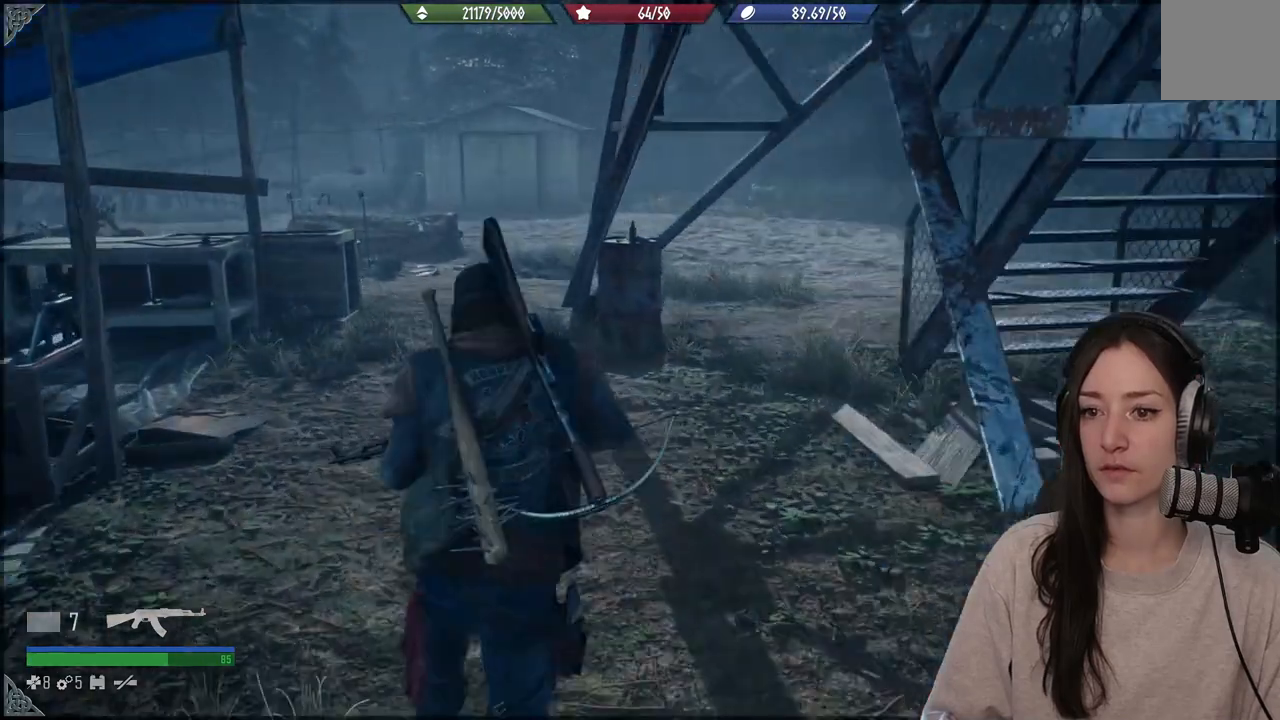
{"buttons": [], "left_stick": "up", "right_stick": "center", "events": [[483, "right_stick", "center"]]}
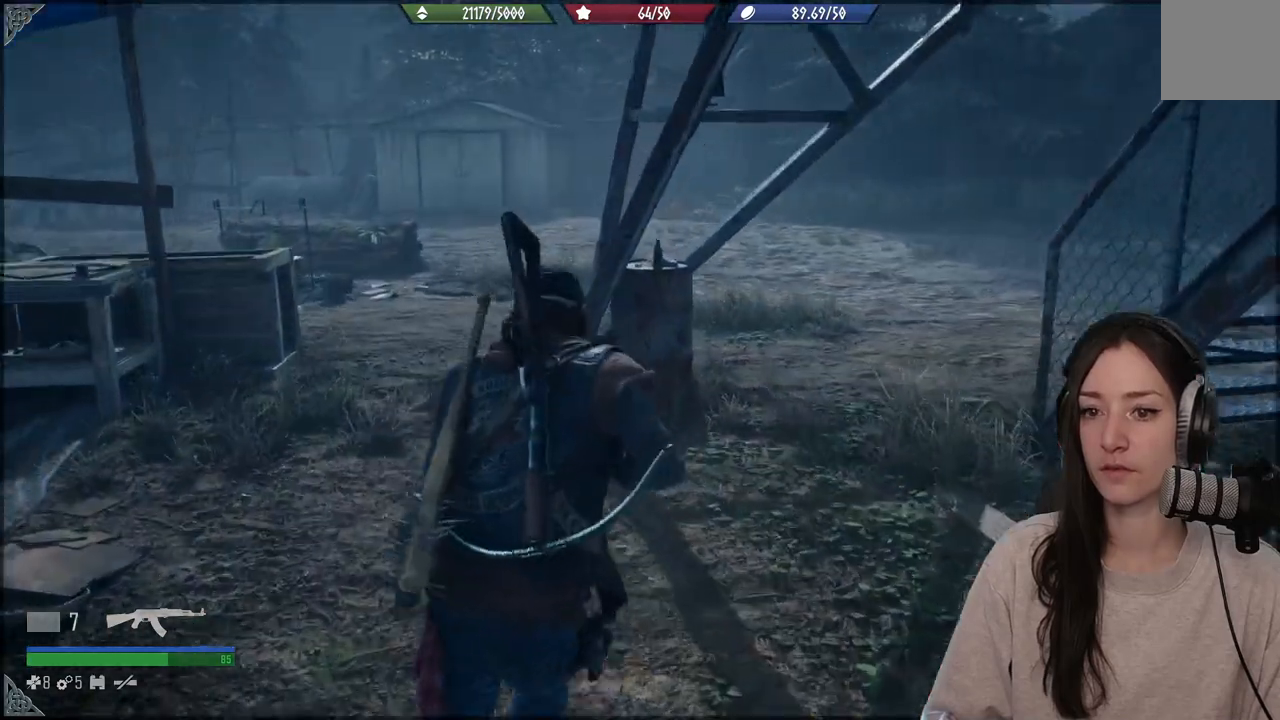
{"buttons": [], "left_stick": "up", "right_stick": "center", "events": []}
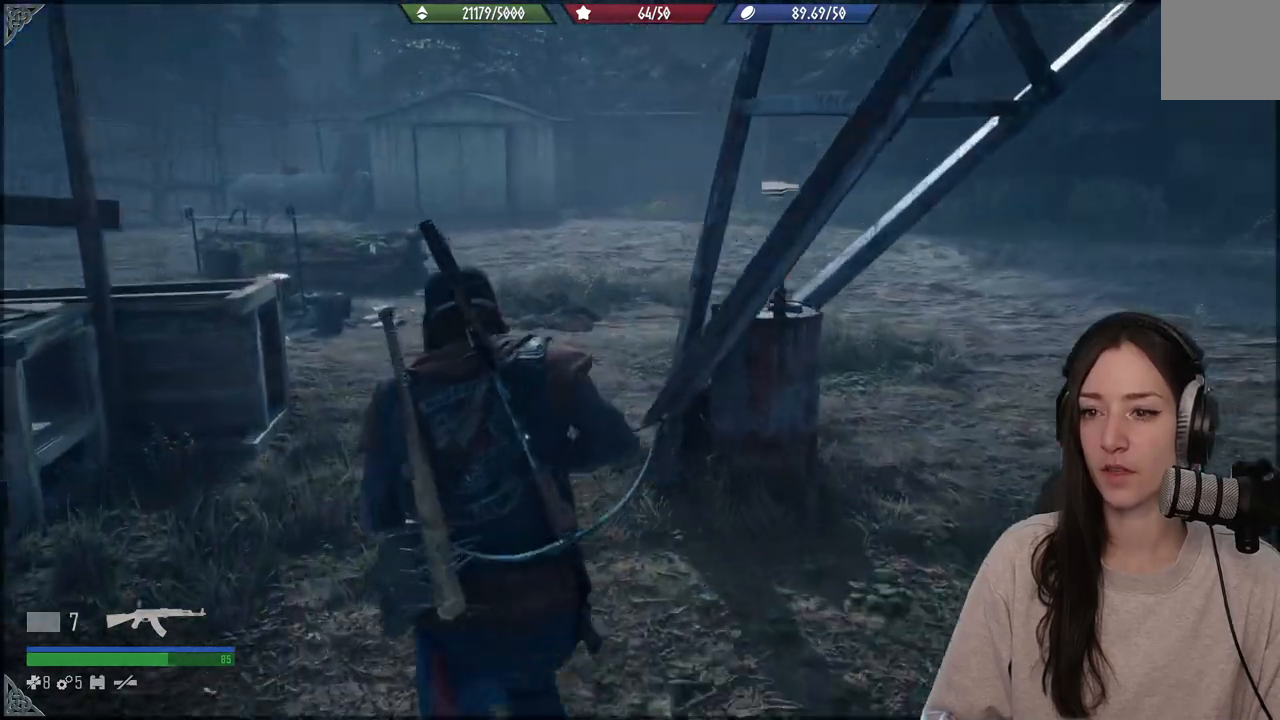
{"buttons": [], "left_stick": "up", "right_stick": "down-right", "events": [[150, "right_stick", "down-right"]]}